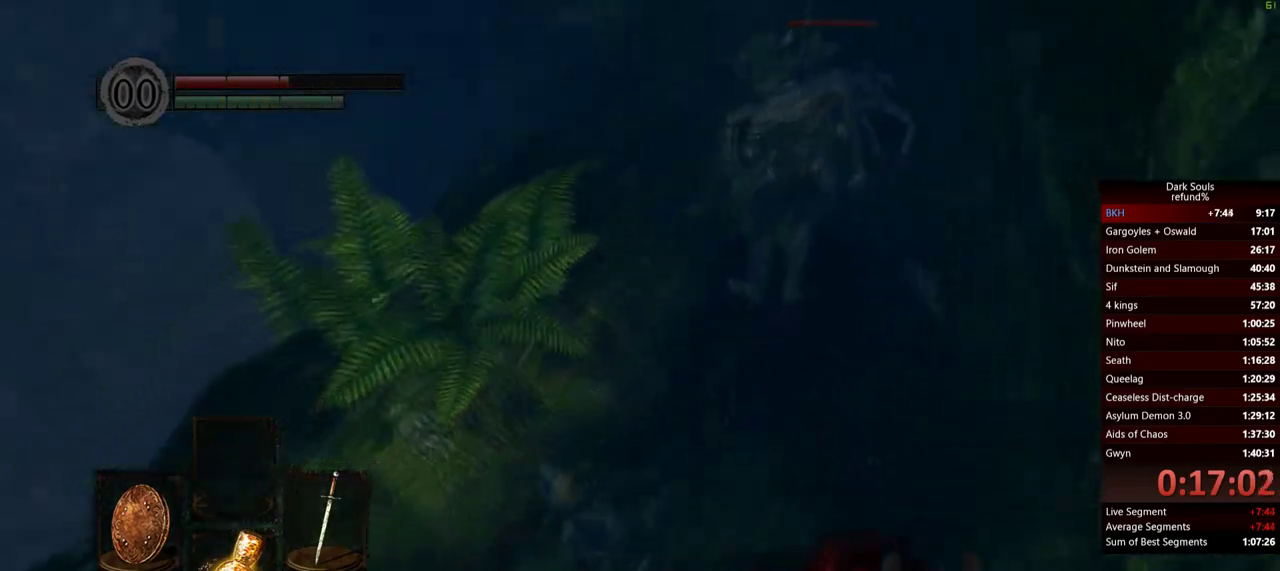
Gameplay with a controller (Xbox layout); each line is a JSON object with the inputs held at the frame after it. "events" lists button and stick changes between this image and that frame as [ms after this image, input, new state], when the widget could be followed in between.
{"buttons": ["B"], "left_stick": "down-left", "right_stick": "left", "events": [[250, "right_stick", "left"], [367, "left_stick", "down"], [450, "left_stick", "down-left"]]}
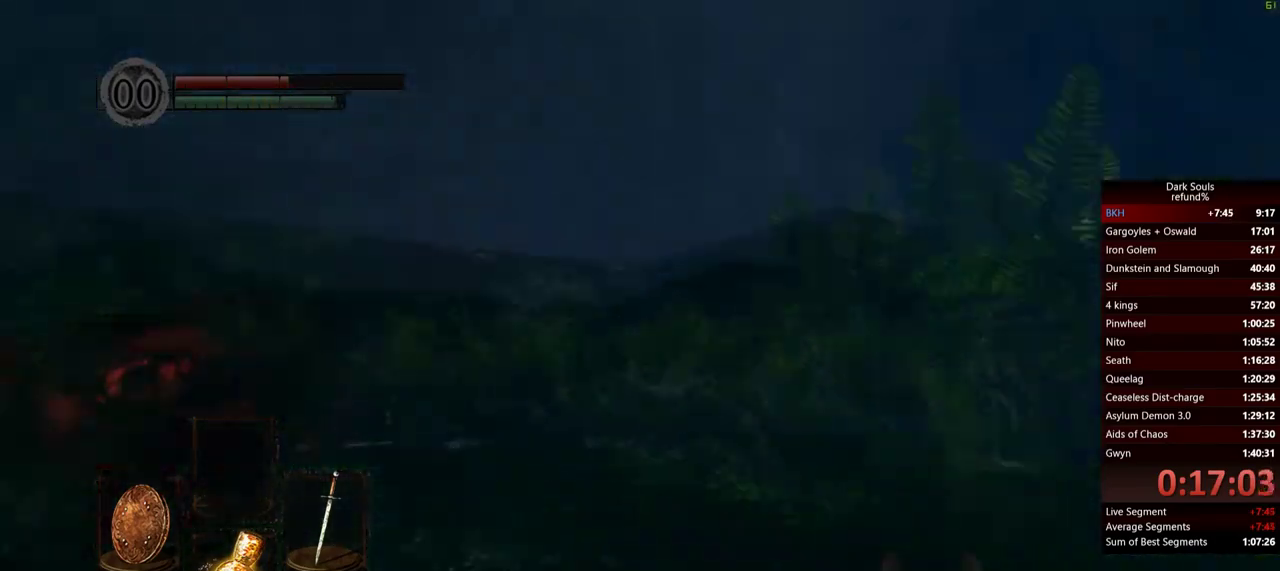
{"buttons": ["B"], "left_stick": "up", "right_stick": "center", "events": [[50, "left_stick", "left"], [150, "left_stick", "up-left"], [216, "right_stick", "center"], [417, "left_stick", "up"]]}
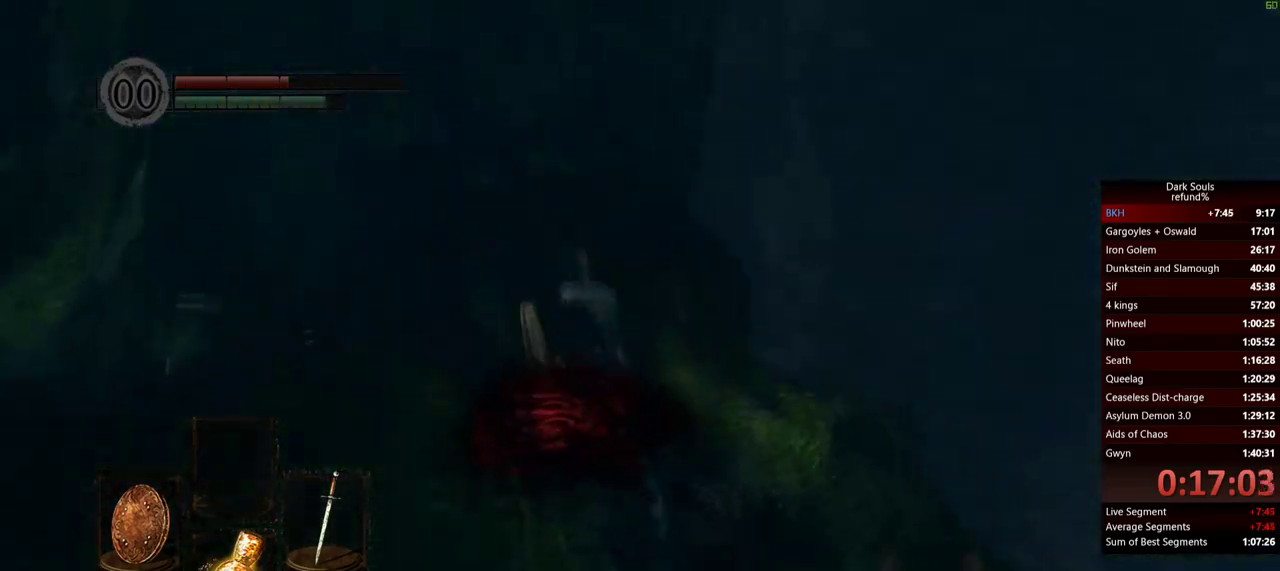
{"buttons": [], "left_stick": "up-left", "right_stick": "down-right", "events": [[150, "B", "up"], [300, "right_stick", "down-right"], [467, "left_stick", "up-left"]]}
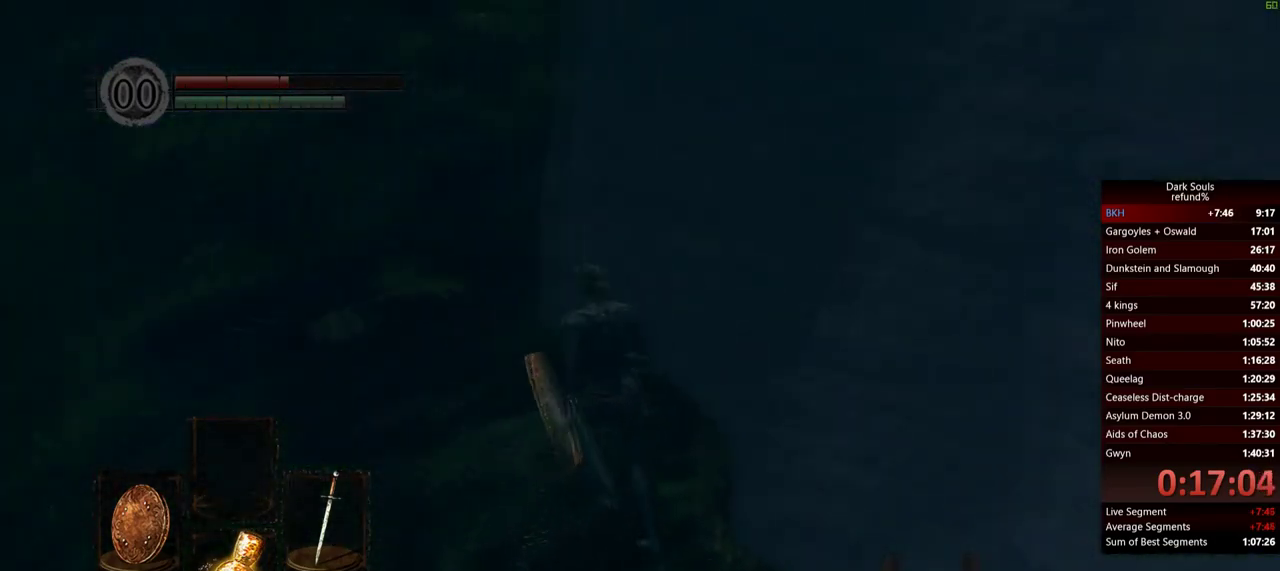
{"buttons": [], "left_stick": "center", "right_stick": "down-right", "events": [[301, "left_stick", "center"]]}
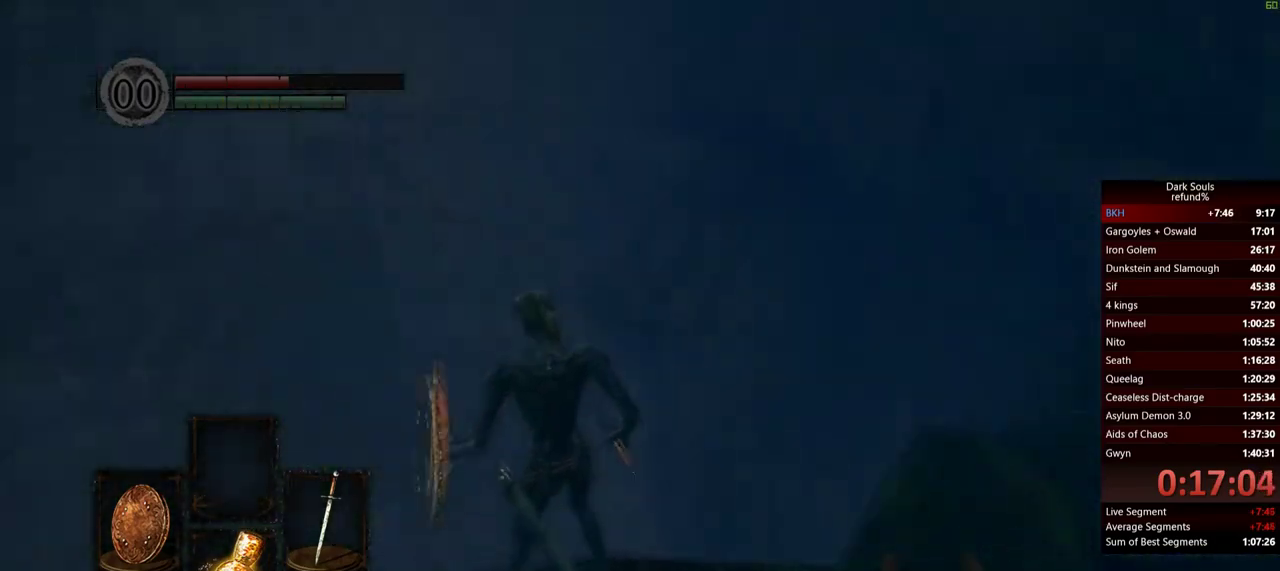
{"buttons": ["R3"], "left_stick": "center", "right_stick": "center", "events": [[167, "right_stick", "center"], [417, "R3", "down"]]}
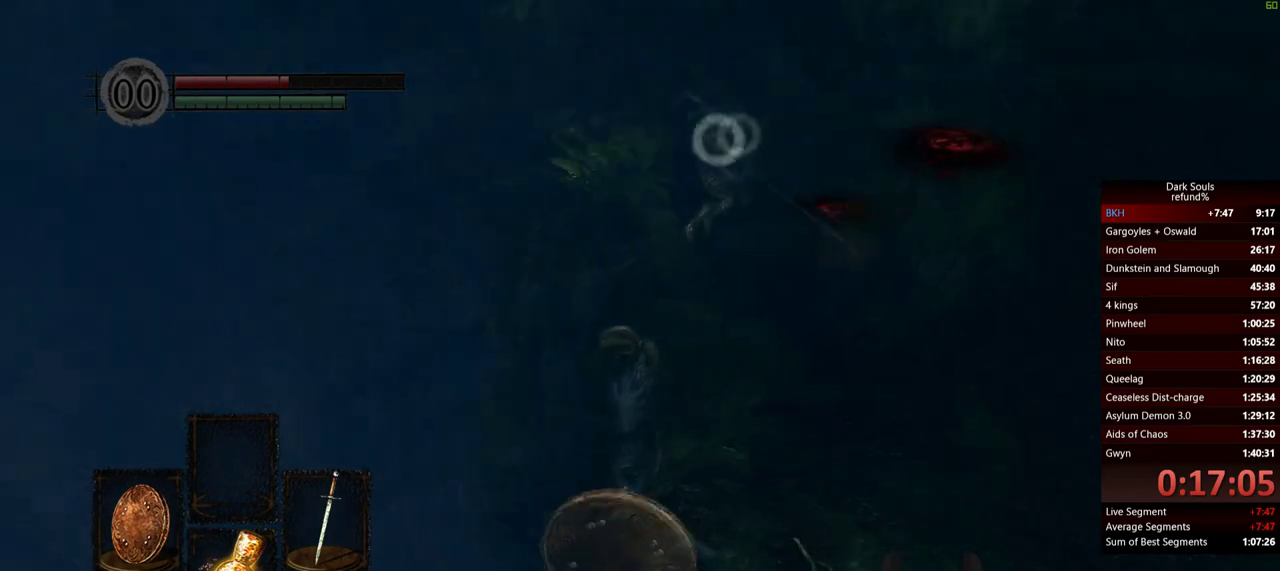
{"buttons": [], "left_stick": "center", "right_stick": "center", "events": [[16, "R3", "up"]]}
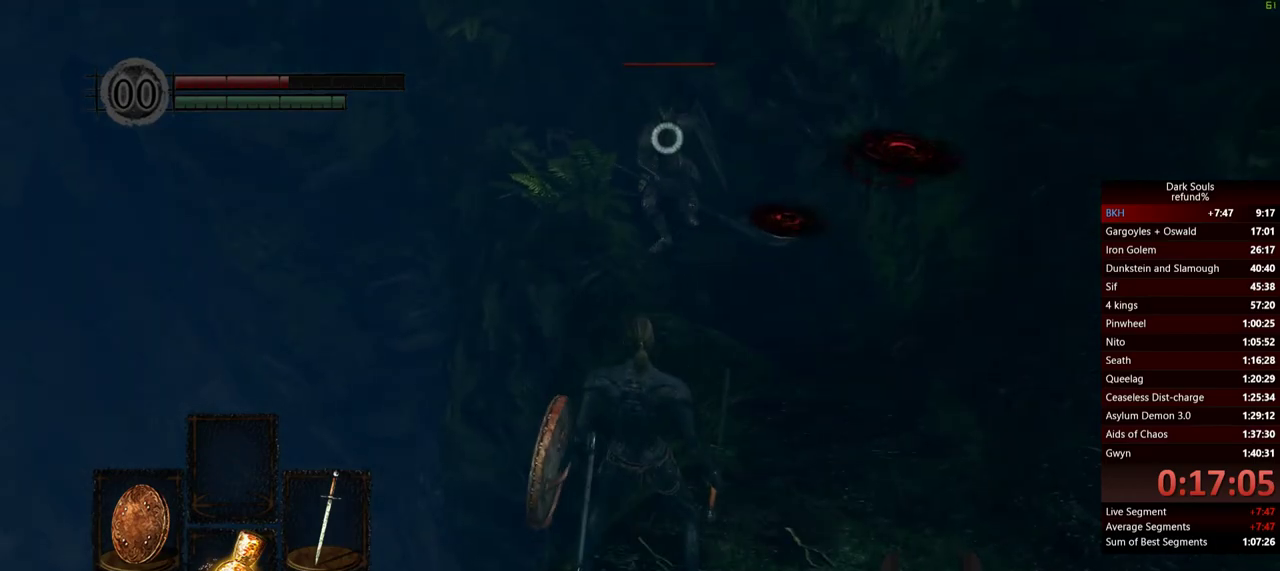
{"buttons": [], "left_stick": "center", "right_stick": "center", "events": []}
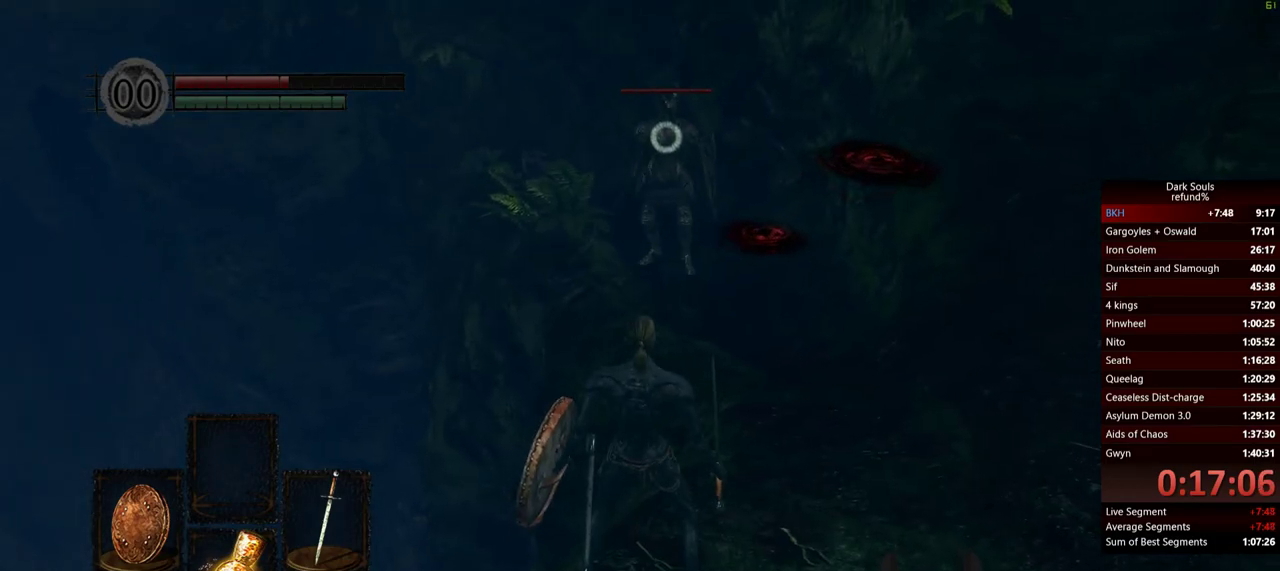
{"buttons": [], "left_stick": "center", "right_stick": "center", "events": []}
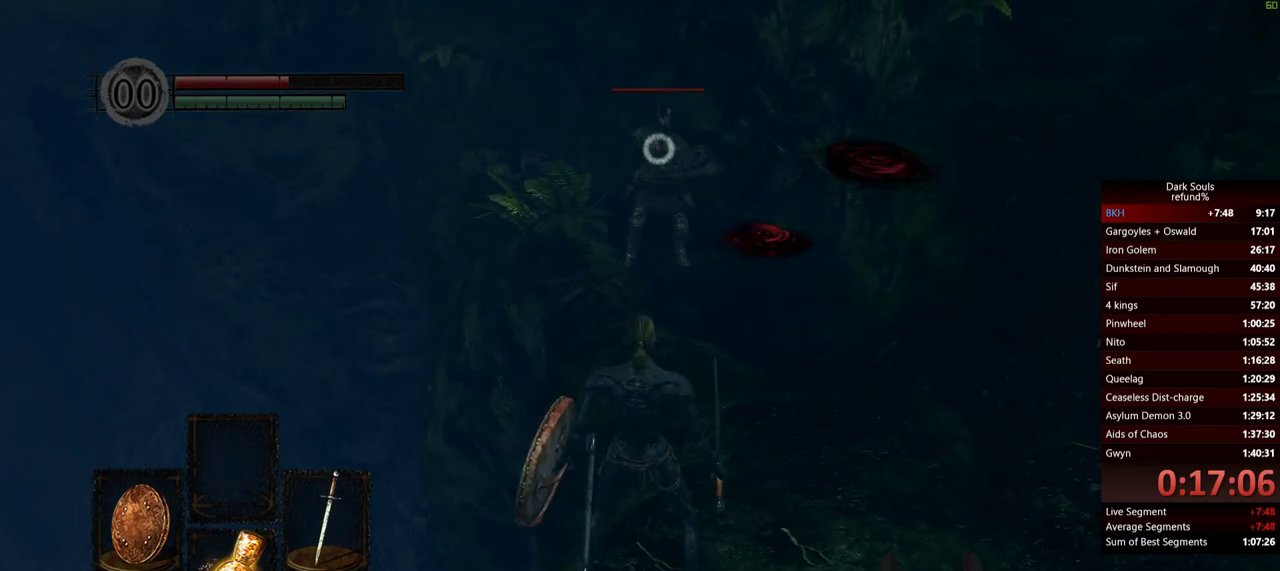
{"buttons": [], "left_stick": "center", "right_stick": "center", "events": []}
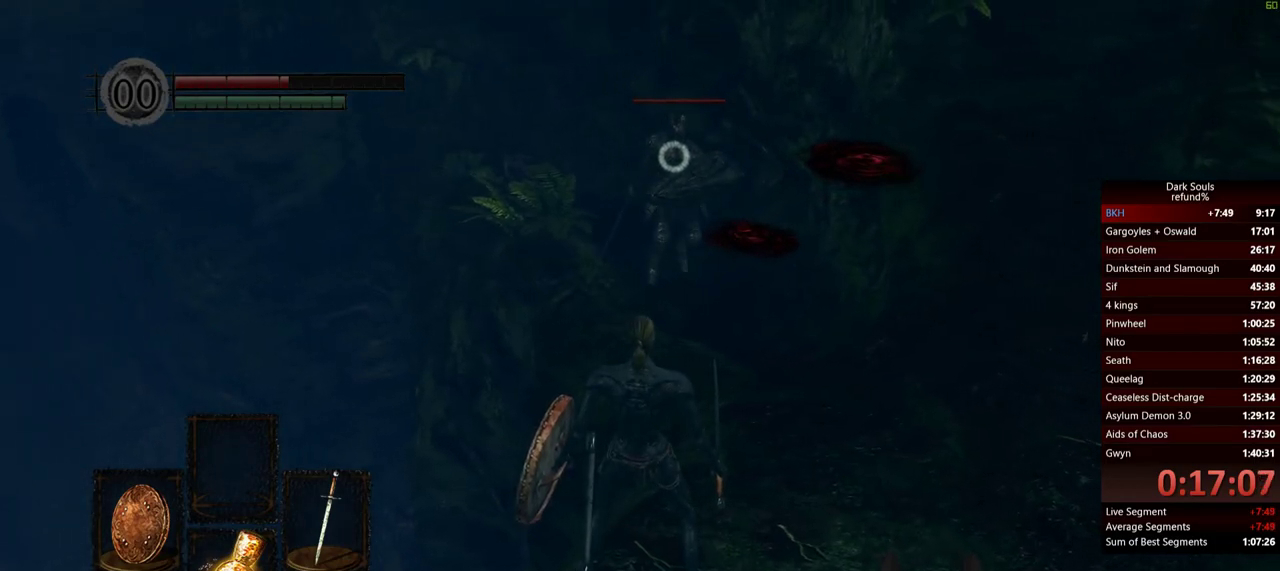
{"buttons": [], "left_stick": "center", "right_stick": "center", "events": [[400, "L1", "down"], [467, "L1", "up"]]}
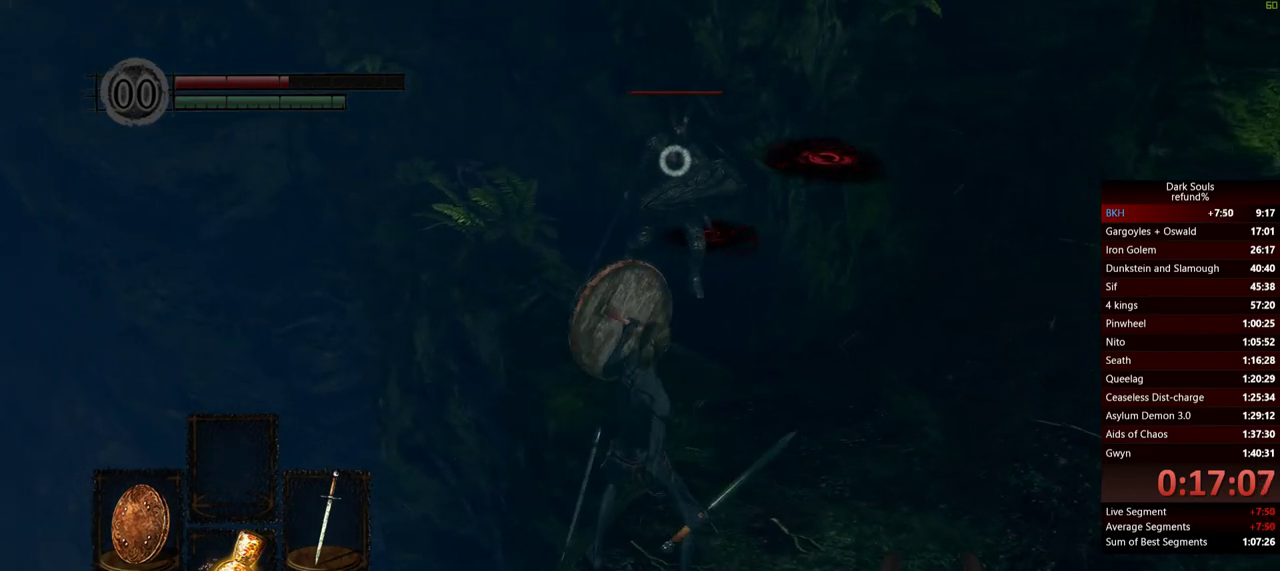
{"buttons": ["L1"], "left_stick": "center", "right_stick": "center", "events": [[83, "L1", "down"], [167, "L1", "up"], [234, "L1", "down"], [334, "L1", "up"], [400, "L1", "down"]]}
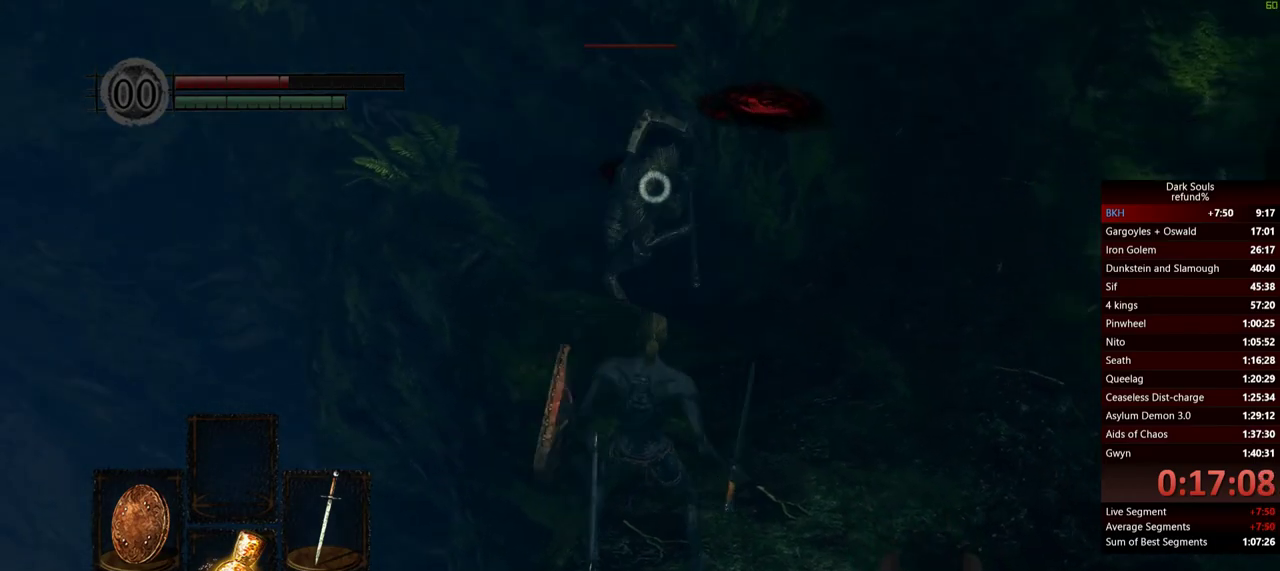
{"buttons": ["L1"], "left_stick": "right", "right_stick": "center", "events": [[383, "left_stick", "right"]]}
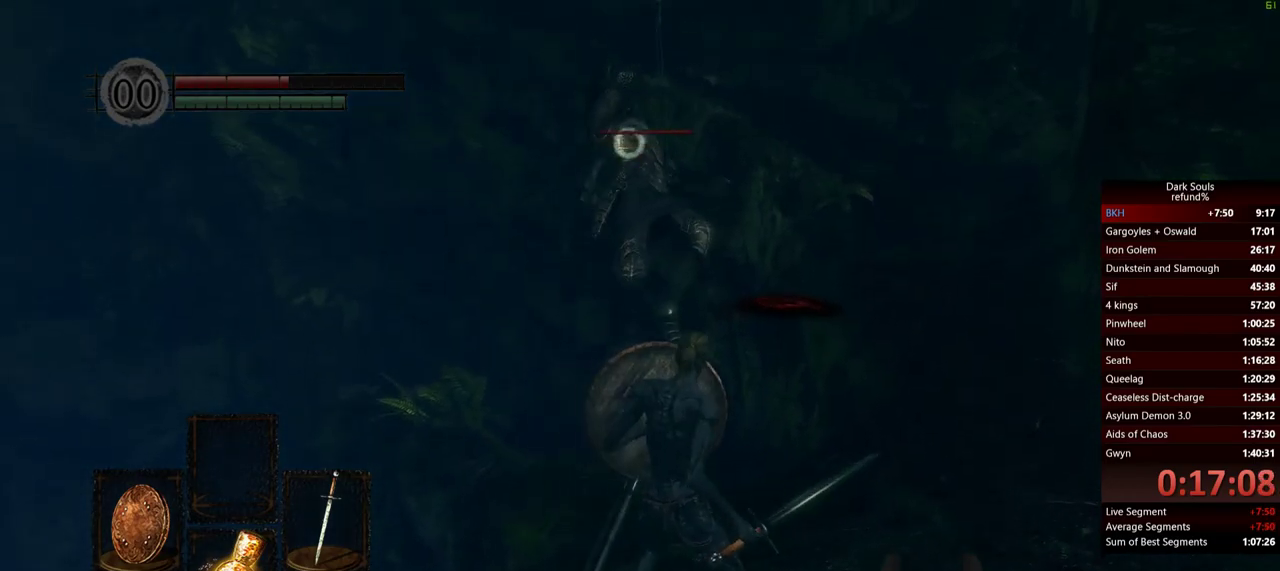
{"buttons": ["L1"], "left_stick": "up-right", "right_stick": "center", "events": [[67, "left_stick", "up-right"]]}
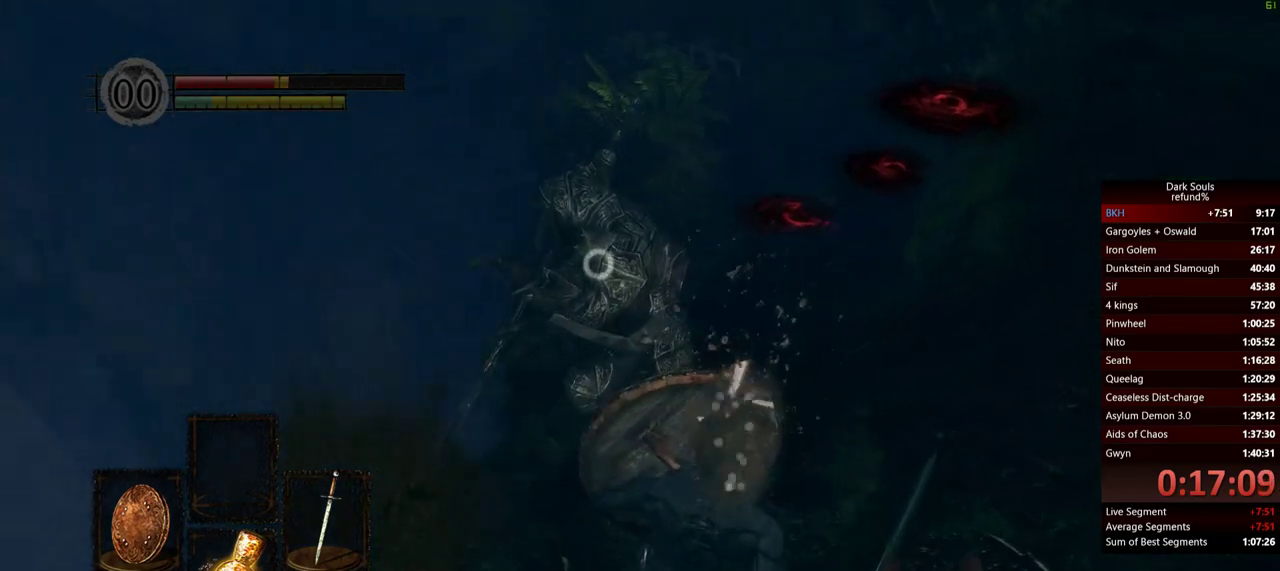
{"buttons": [], "left_stick": "up-right", "right_stick": "center", "events": [[83, "left_stick", "center"], [167, "L1", "up"], [250, "left_stick", "up-right"]]}
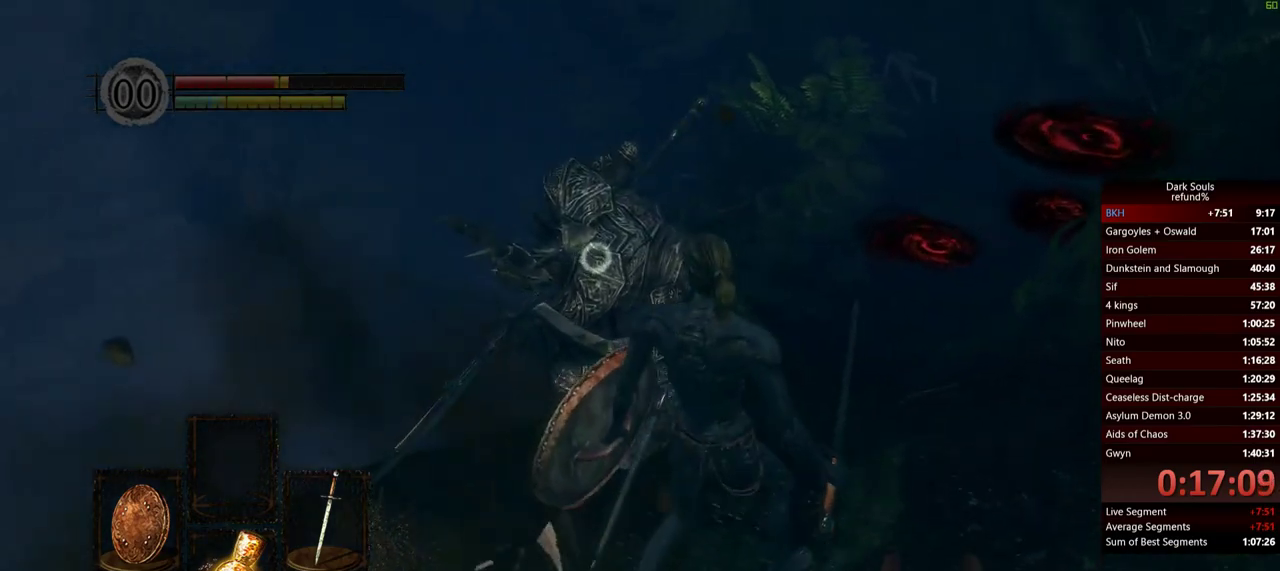
{"buttons": [], "left_stick": "up-left", "right_stick": "center", "events": [[367, "R1", "down"], [367, "left_stick", "up-left"], [484, "R1", "up"]]}
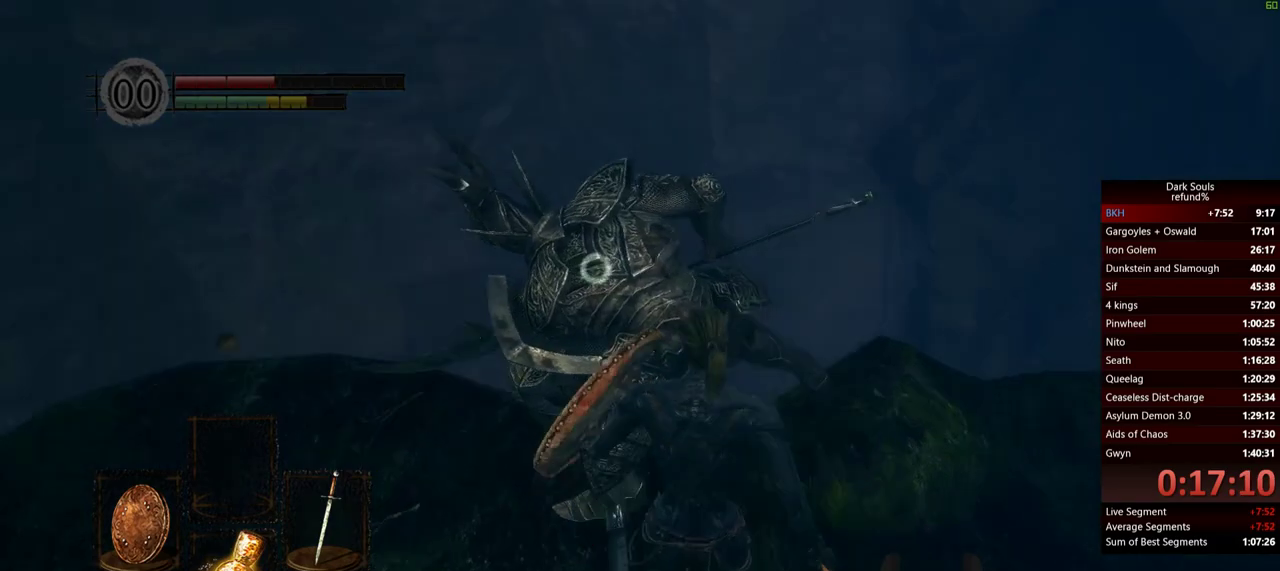
{"buttons": [], "left_stick": "up", "right_stick": "center", "events": [[400, "left_stick", "up"]]}
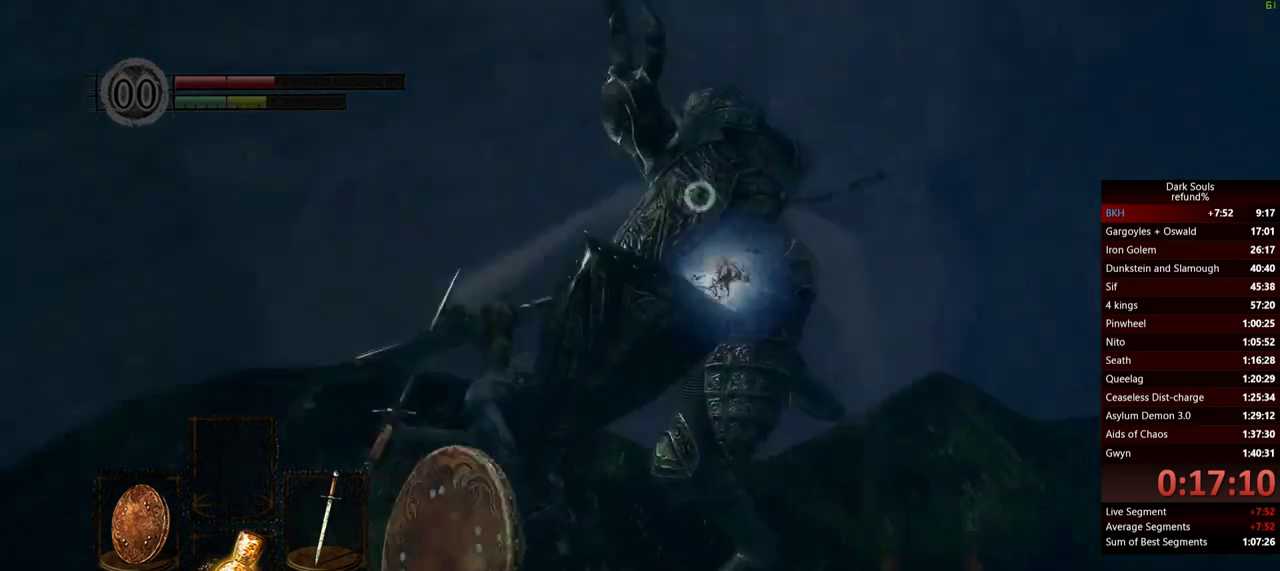
{"buttons": [], "left_stick": "right", "right_stick": "center", "events": [[234, "left_stick", "up-right"], [317, "left_stick", "right"]]}
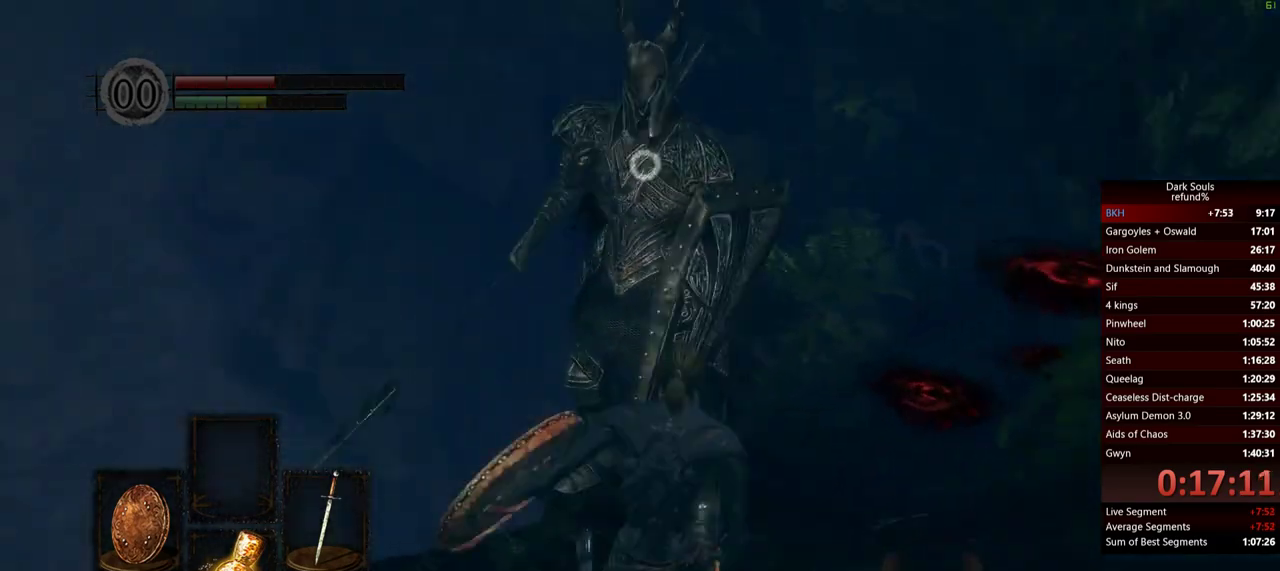
{"buttons": [], "left_stick": "center", "right_stick": "center", "events": [[117, "left_stick", "up-right"], [283, "left_stick", "up"], [367, "left_stick", "center"]]}
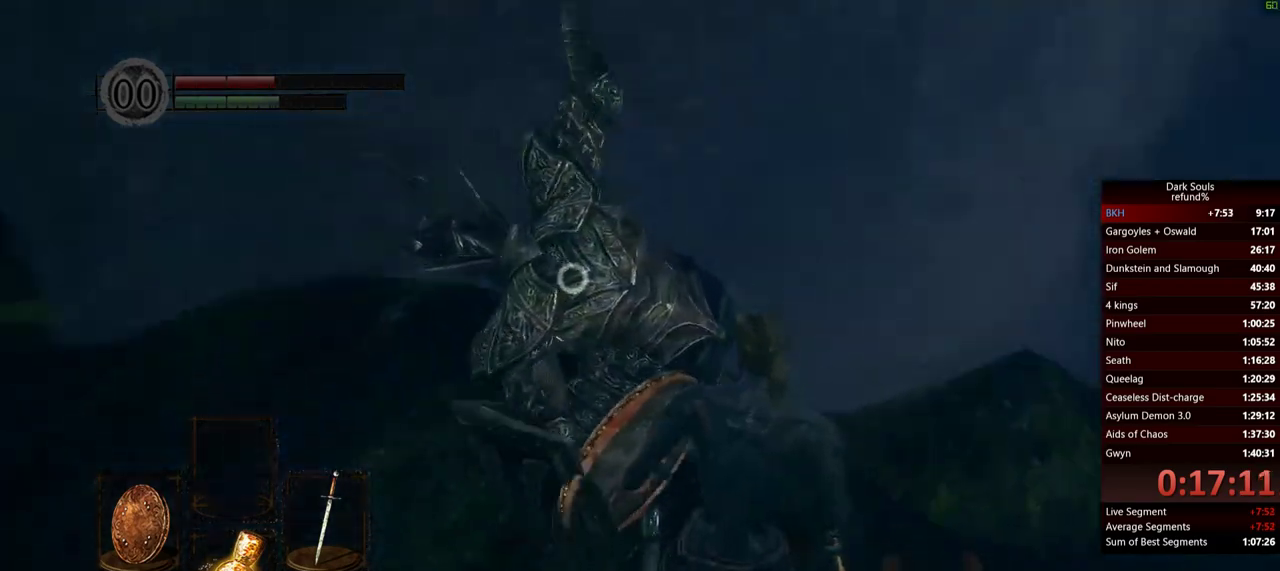
{"buttons": [], "left_stick": "center", "right_stick": "center", "events": [[34, "L2", "down"], [301, "L2", "up"]]}
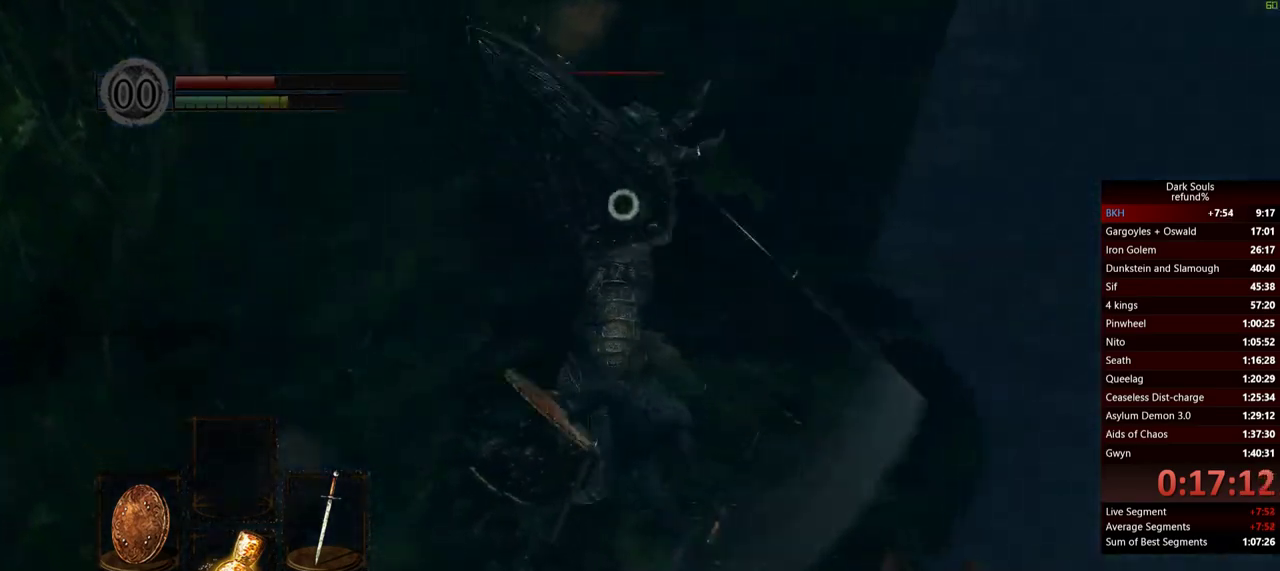
{"buttons": ["L1"], "left_stick": "up-right", "right_stick": "center", "events": [[233, "left_stick", "right"], [434, "L1", "down"], [467, "left_stick", "up-right"]]}
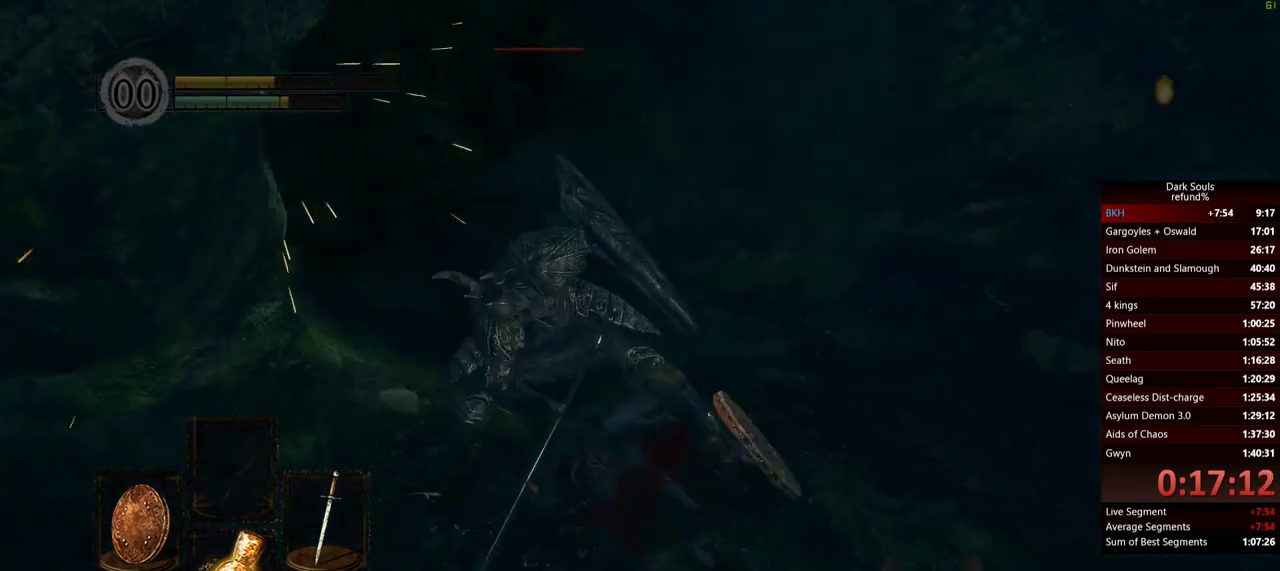
{"buttons": [], "left_stick": "center", "right_stick": "center", "events": [[50, "left_stick", "right"], [134, "L1", "up"], [434, "left_stick", "center"]]}